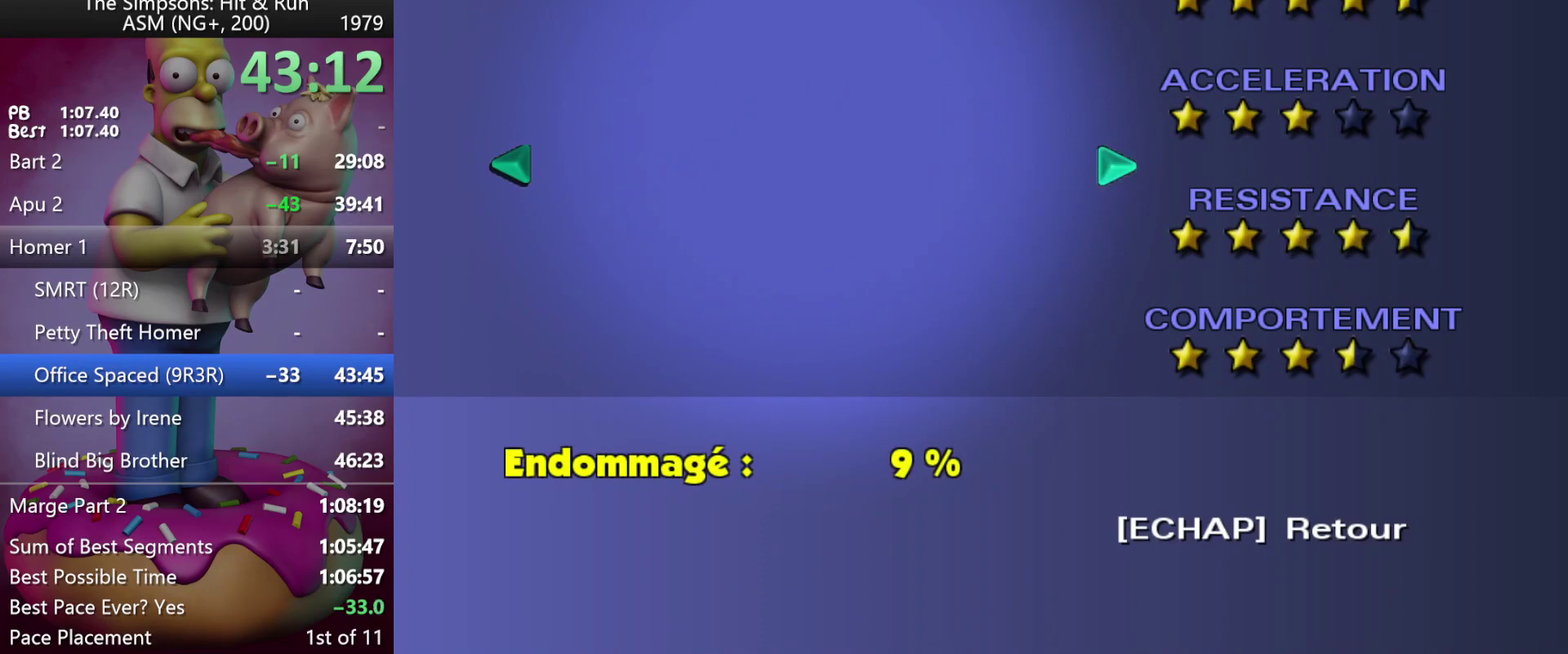
Gameplay with a controller (Xbox layout); each line is a JSON object with the inputs held at the frame after it. "events" lists button and stick changes between this image and that frame as [ms after this image, input, new state], when the widget could be followed in between. Not read: A DPAD_DOWN DPAD_LEFT DPAD_RIGHT DPAD_UP L3 R3 Y.
{"buttons": ["R1"], "left_stick": "right", "events": [[17, "left_stick", "right"], [150, "left_stick", "center"], [283, "left_stick", "right"], [417, "left_stick", "center"], [500, "left_stick", "right"]]}
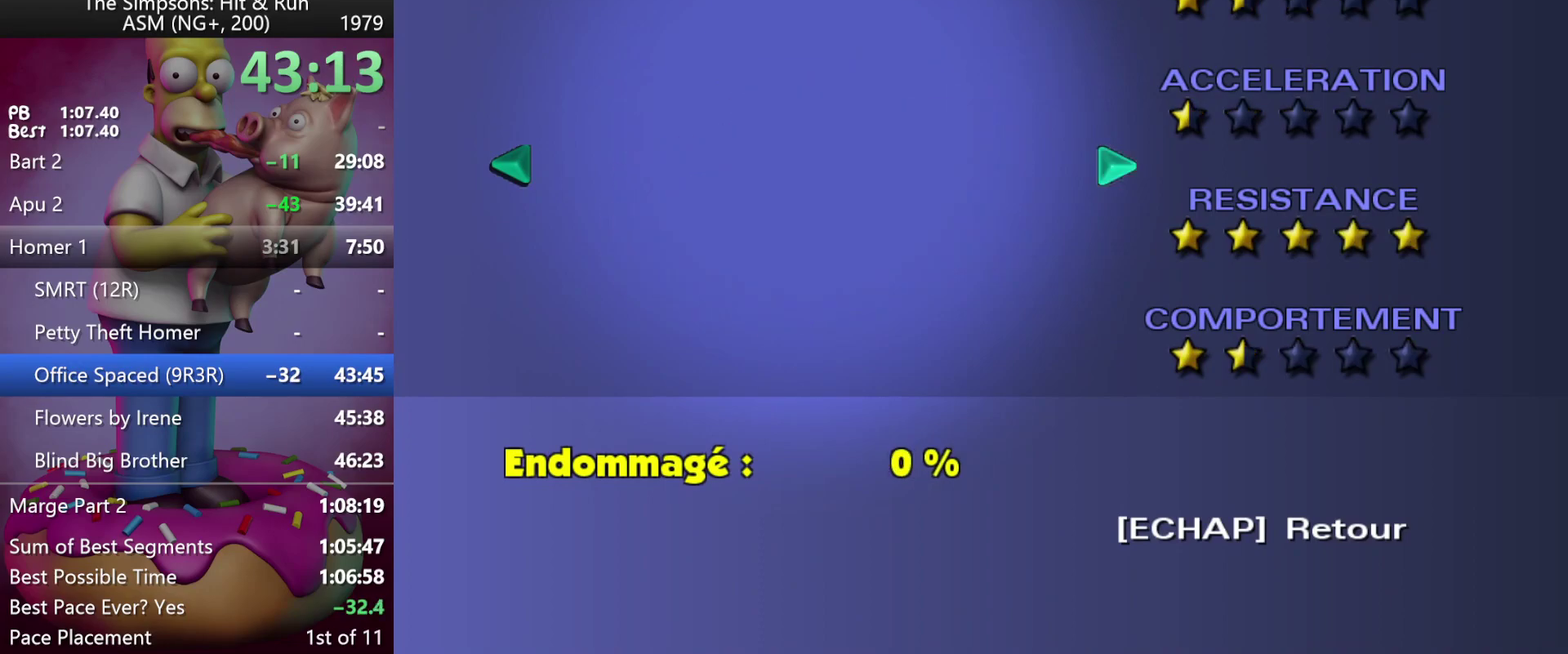
{"buttons": ["R1"], "left_stick": "center", "events": [[133, "left_stick", "center"], [267, "B", "down"], [400, "B", "up"]]}
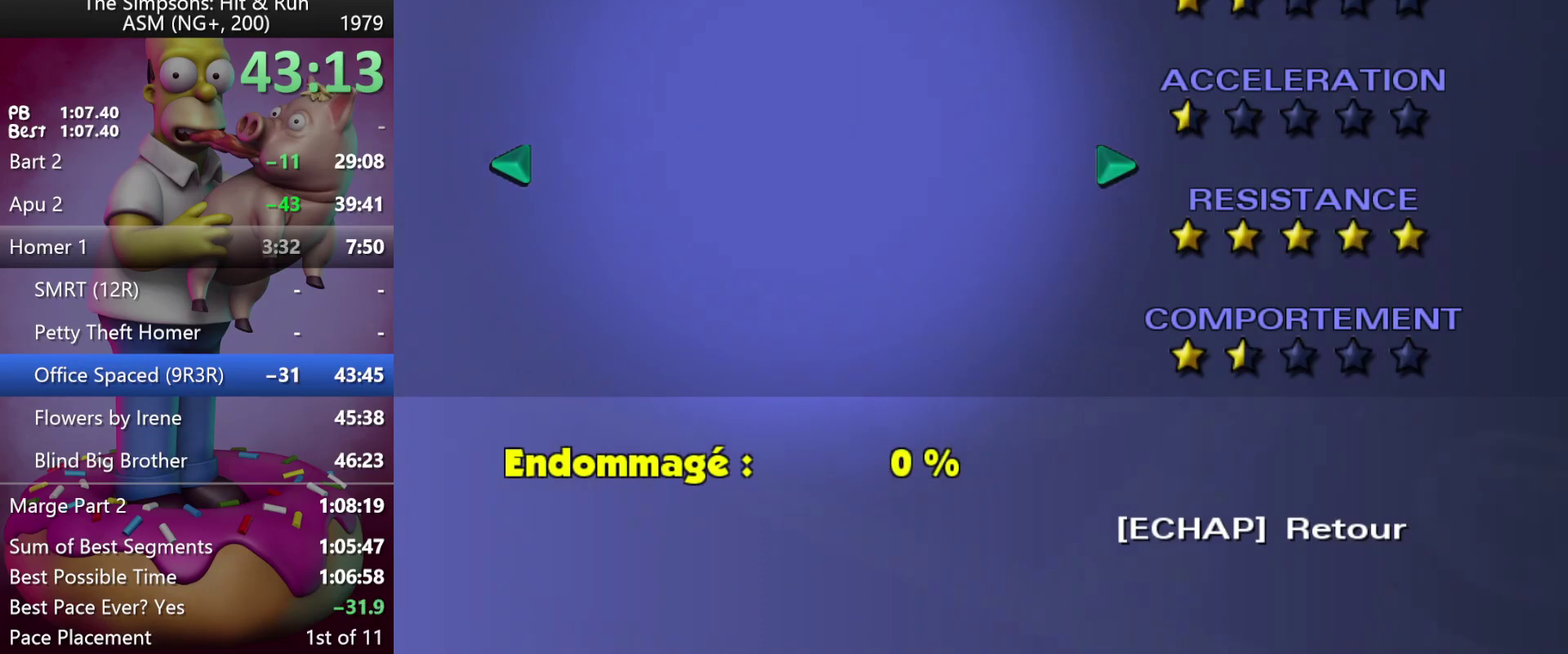
{"buttons": ["R1"], "left_stick": "center", "events": [[400, "B", "down"], [483, "B", "up"]]}
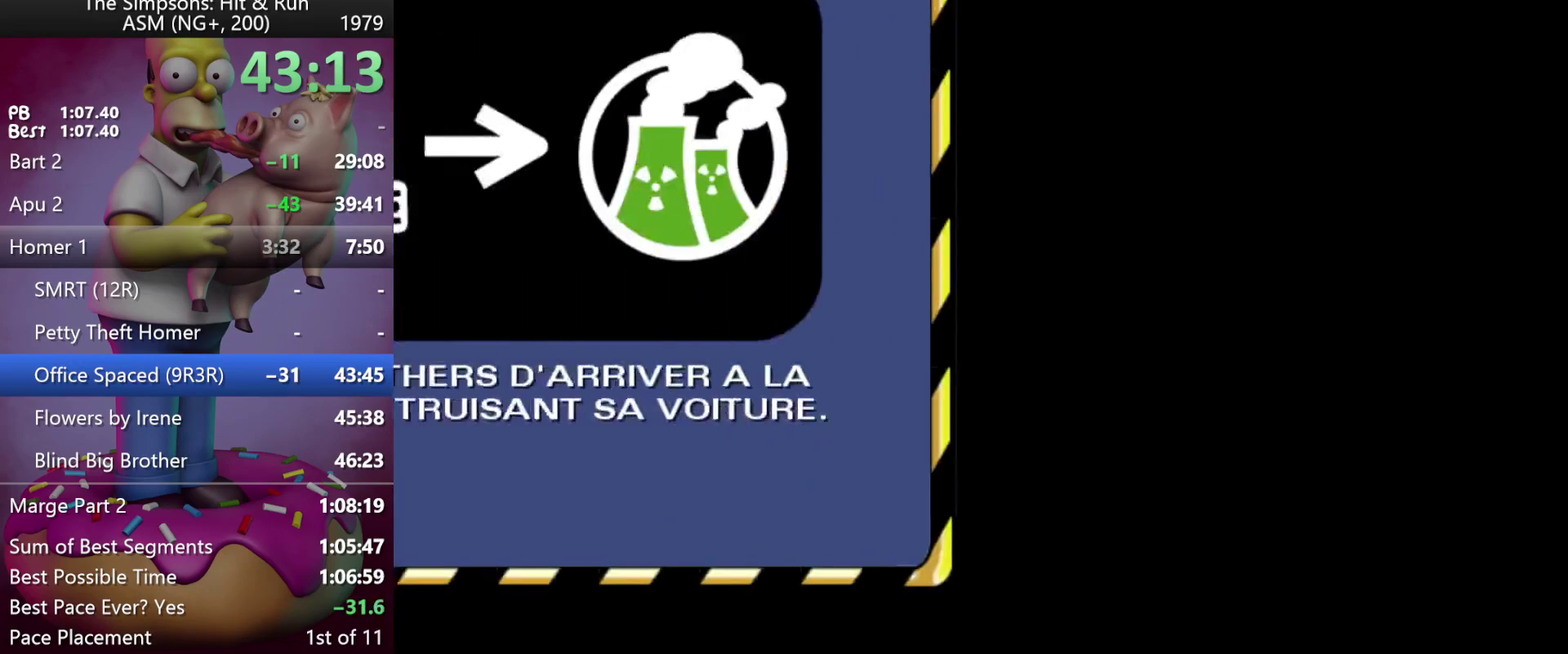
{"buttons": ["R1"], "left_stick": "up-right", "events": [[83, "B", "down"], [150, "B", "up"], [233, "B", "down"], [333, "B", "up"], [433, "left_stick", "up-right"]]}
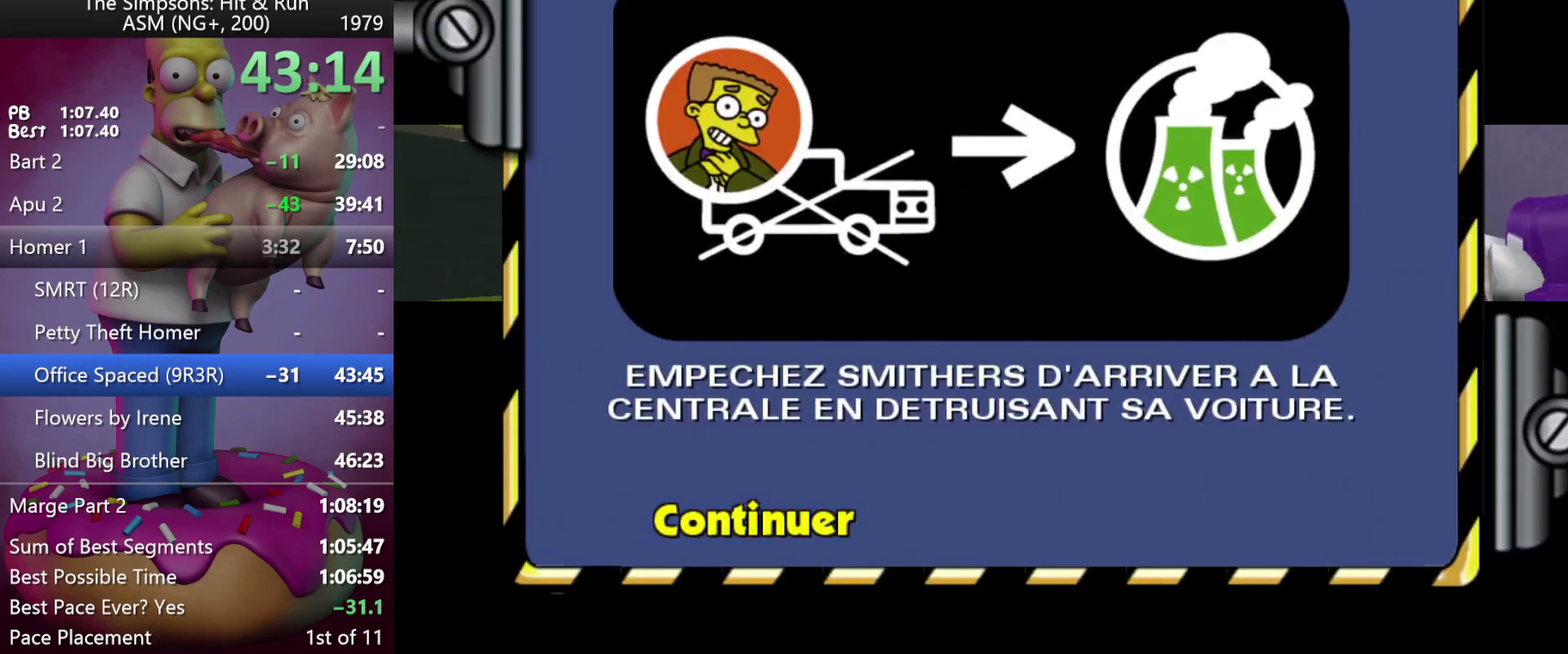
{"buttons": ["R1"], "left_stick": "up-right", "events": []}
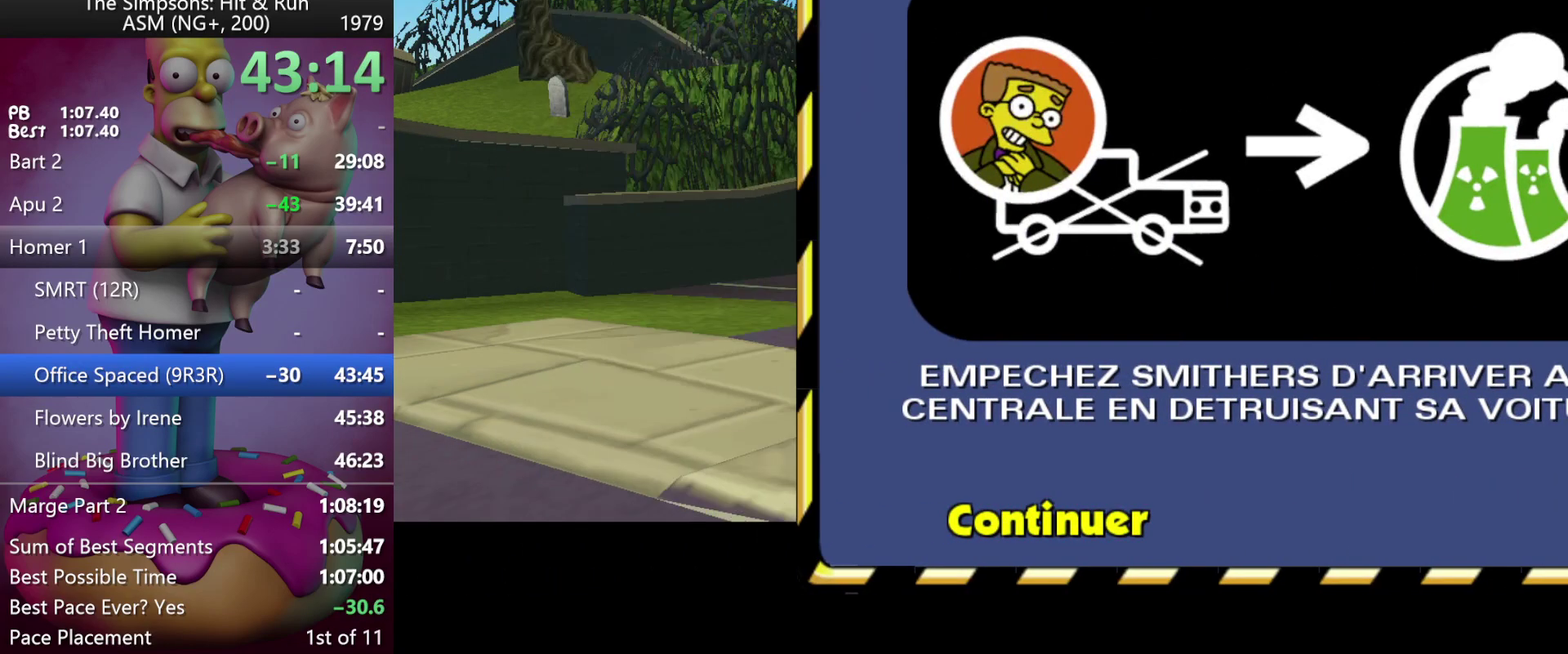
{"buttons": [], "left_stick": "center", "events": [[17, "R1", "up"], [283, "left_stick", "right"], [367, "left_stick", "down-right"], [483, "left_stick", "center"]]}
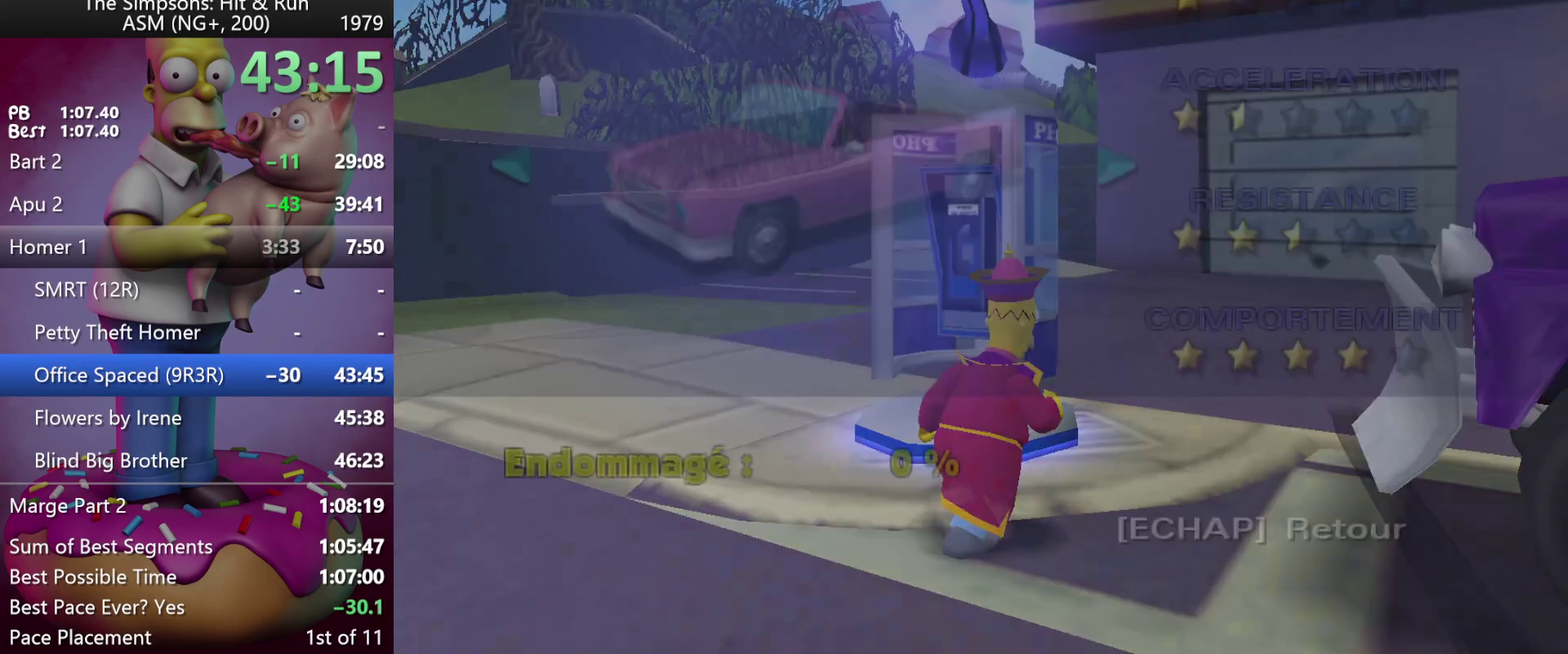
{"buttons": [], "left_stick": "center", "events": [[183, "left_stick", "right"], [317, "left_stick", "center"], [367, "left_stick", "right"], [483, "left_stick", "center"]]}
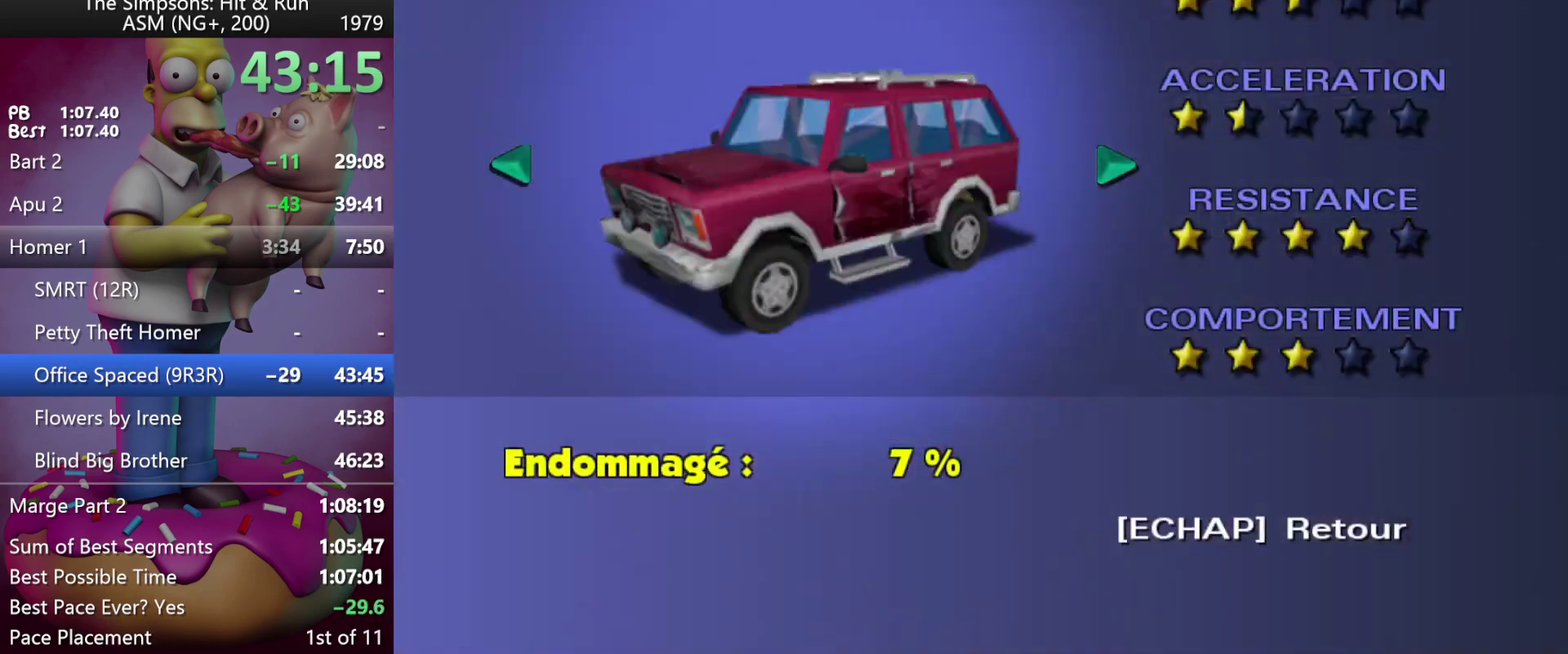
{"buttons": [], "left_stick": "right", "events": [[50, "left_stick", "right"], [133, "B", "down"], [183, "left_stick", "center"], [267, "B", "up"], [400, "left_stick", "right"]]}
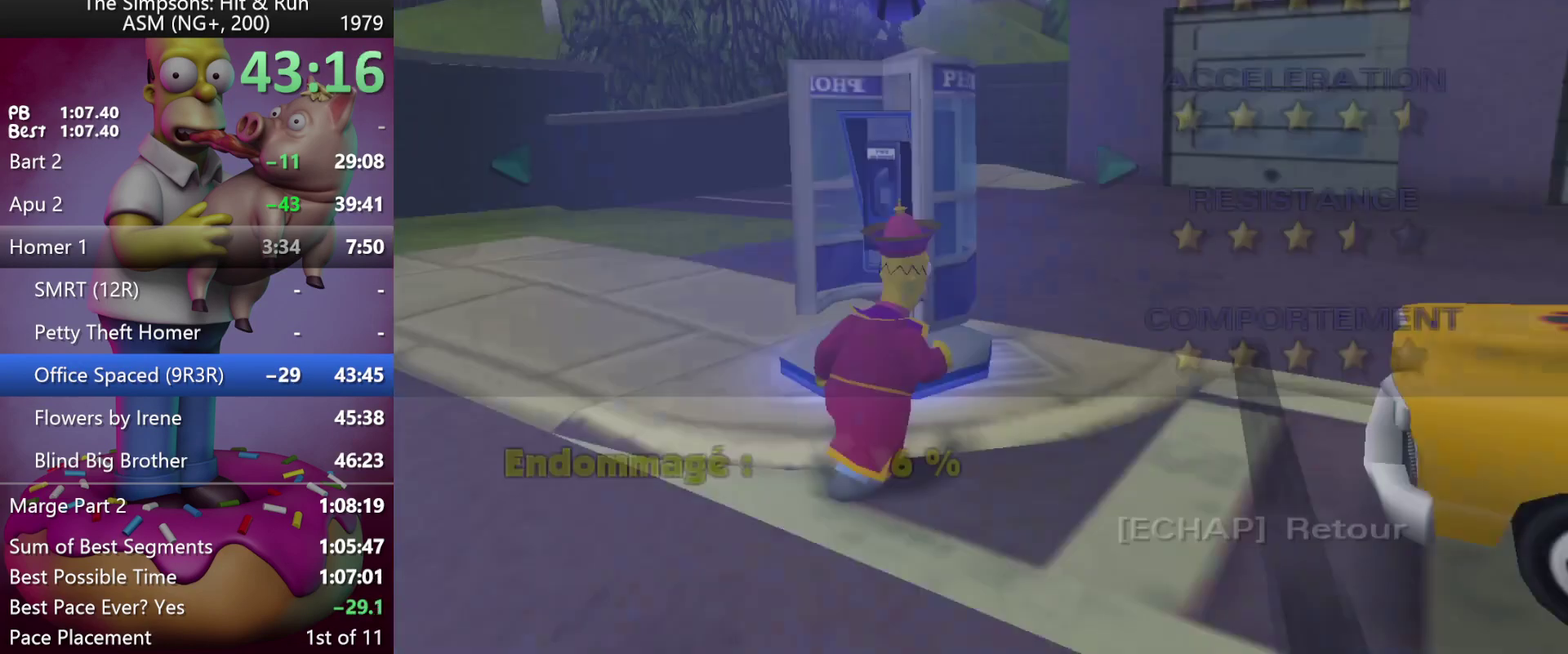
{"buttons": ["R2"], "left_stick": "down-right", "events": [[150, "left_stick", "down-right"], [183, "R1", "down"], [233, "R1", "up"], [250, "R2", "down"]]}
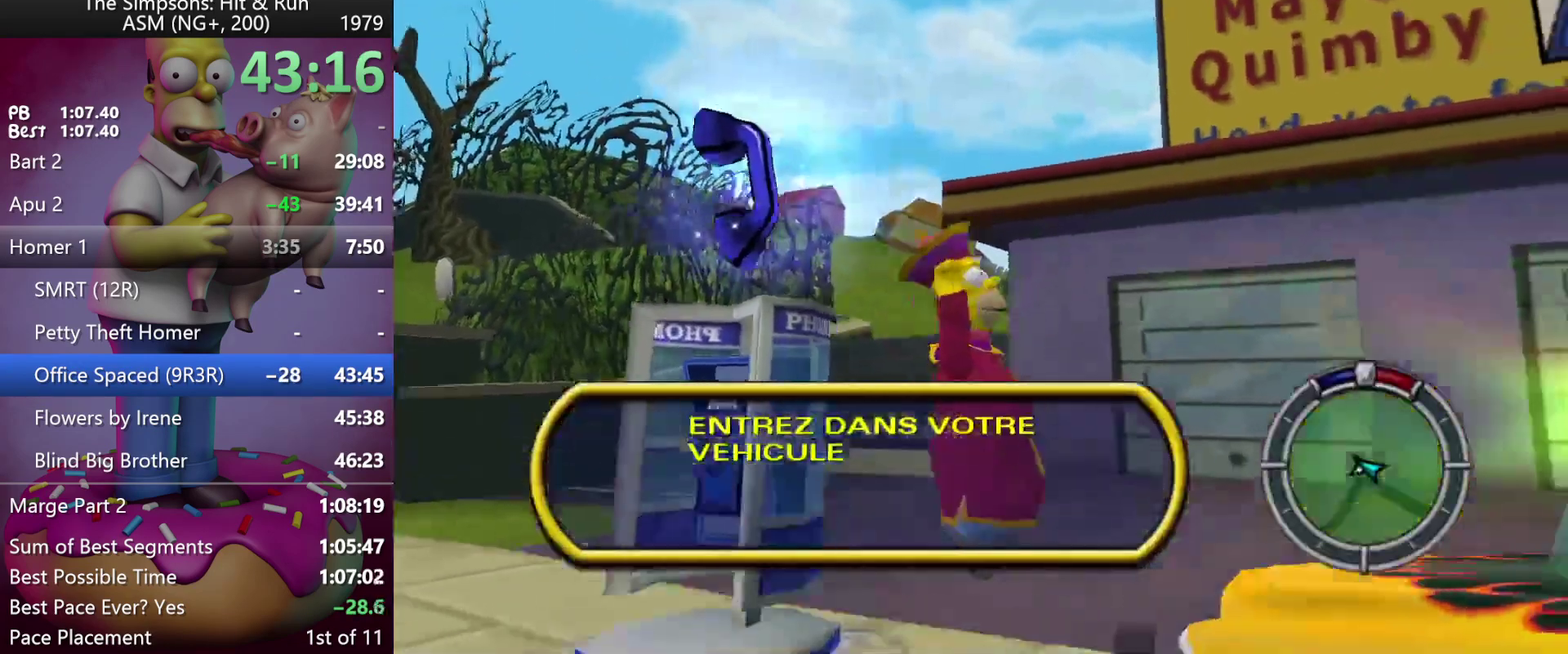
{"buttons": ["R2"], "left_stick": "down-right", "events": []}
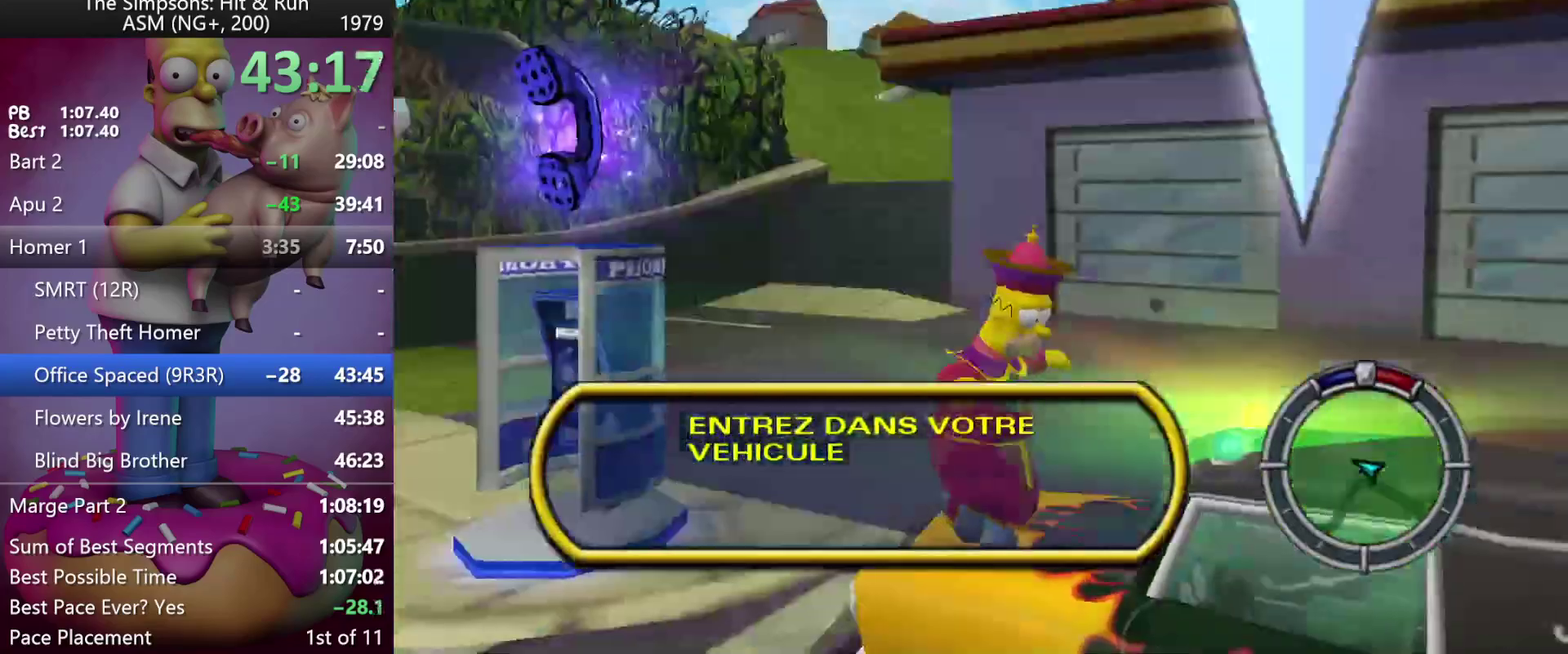
{"buttons": ["R2"], "left_stick": "left", "events": [[300, "left_stick", "down"], [367, "left_stick", "down-left"], [417, "left_stick", "left"]]}
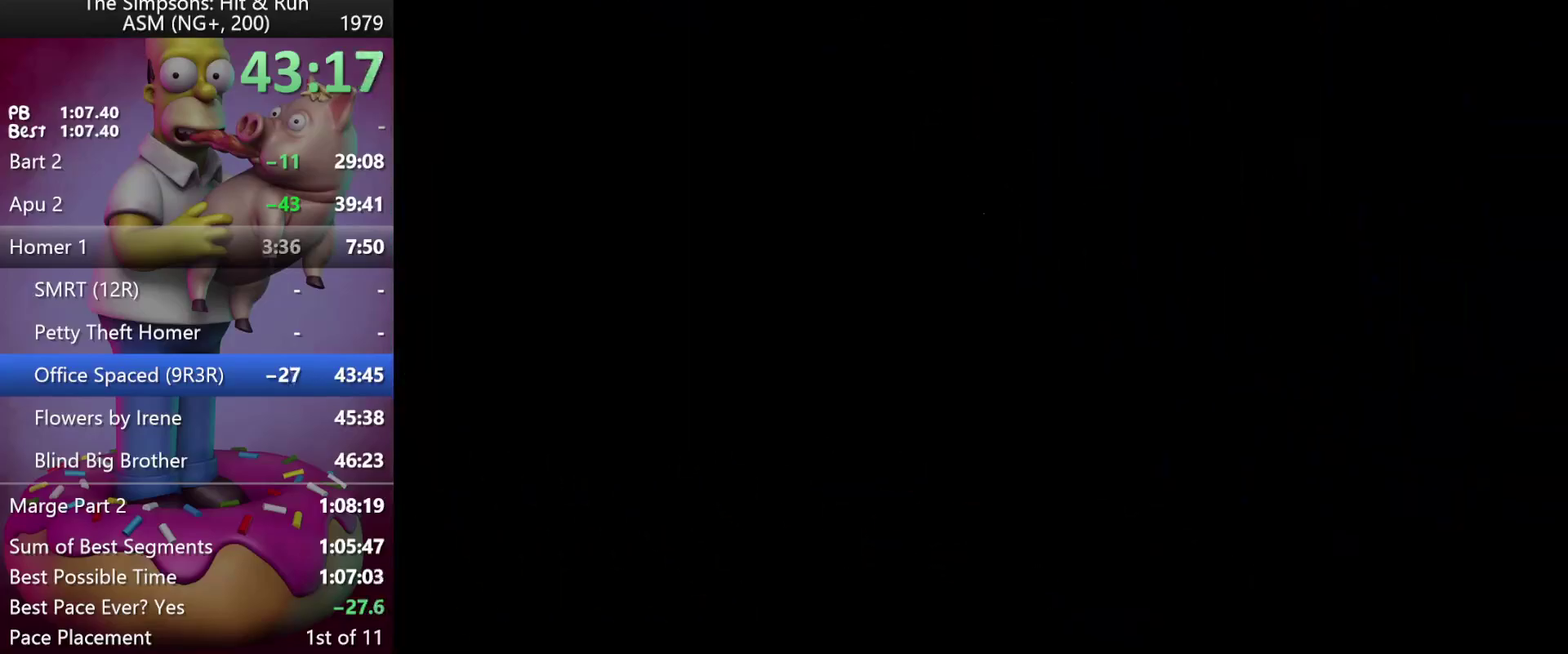
{"buttons": ["R2"], "left_stick": "left", "events": [[367, "R1", "down"], [483, "R1", "up"]]}
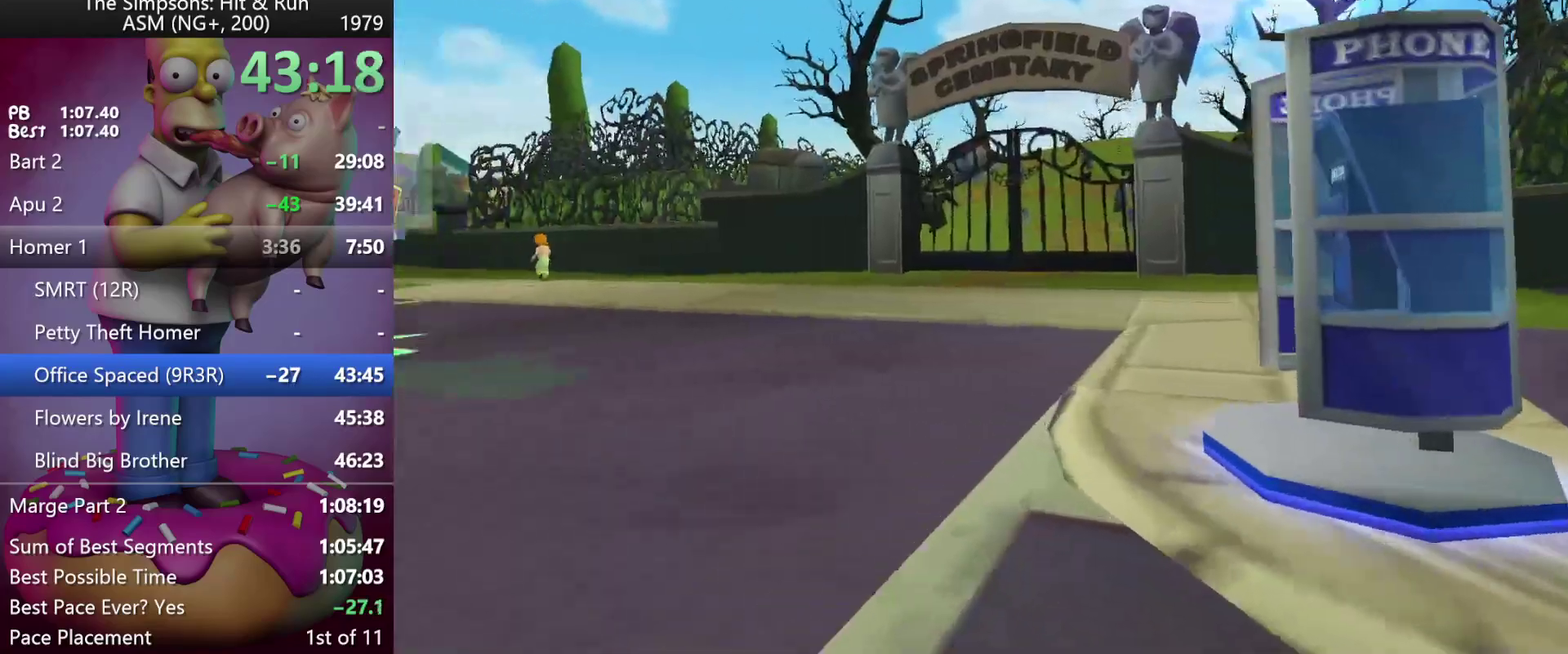
{"buttons": ["R2"], "left_stick": "center", "events": [[200, "left_stick", "up-left"], [500, "left_stick", "center"]]}
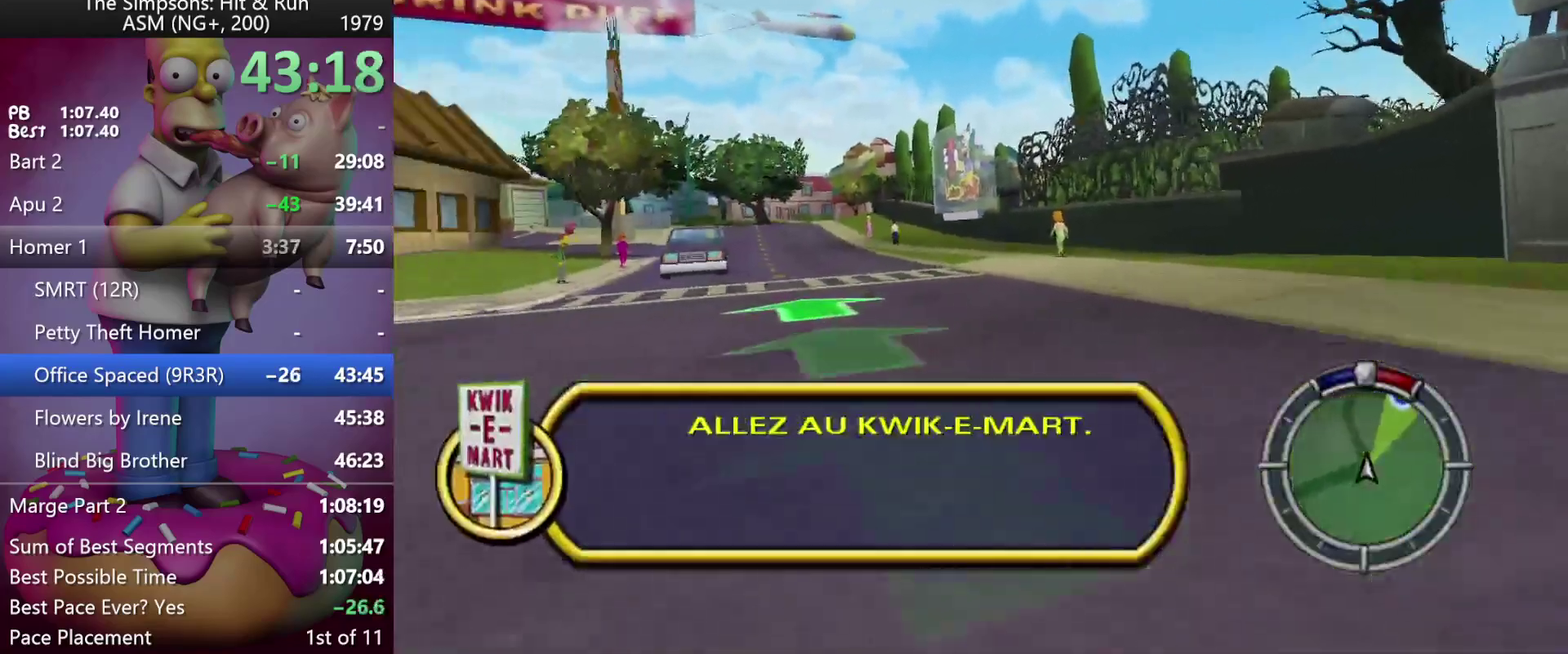
{"buttons": ["R2"], "left_stick": "center", "events": [[200, "left_stick", "left"], [317, "left_stick", "center"]]}
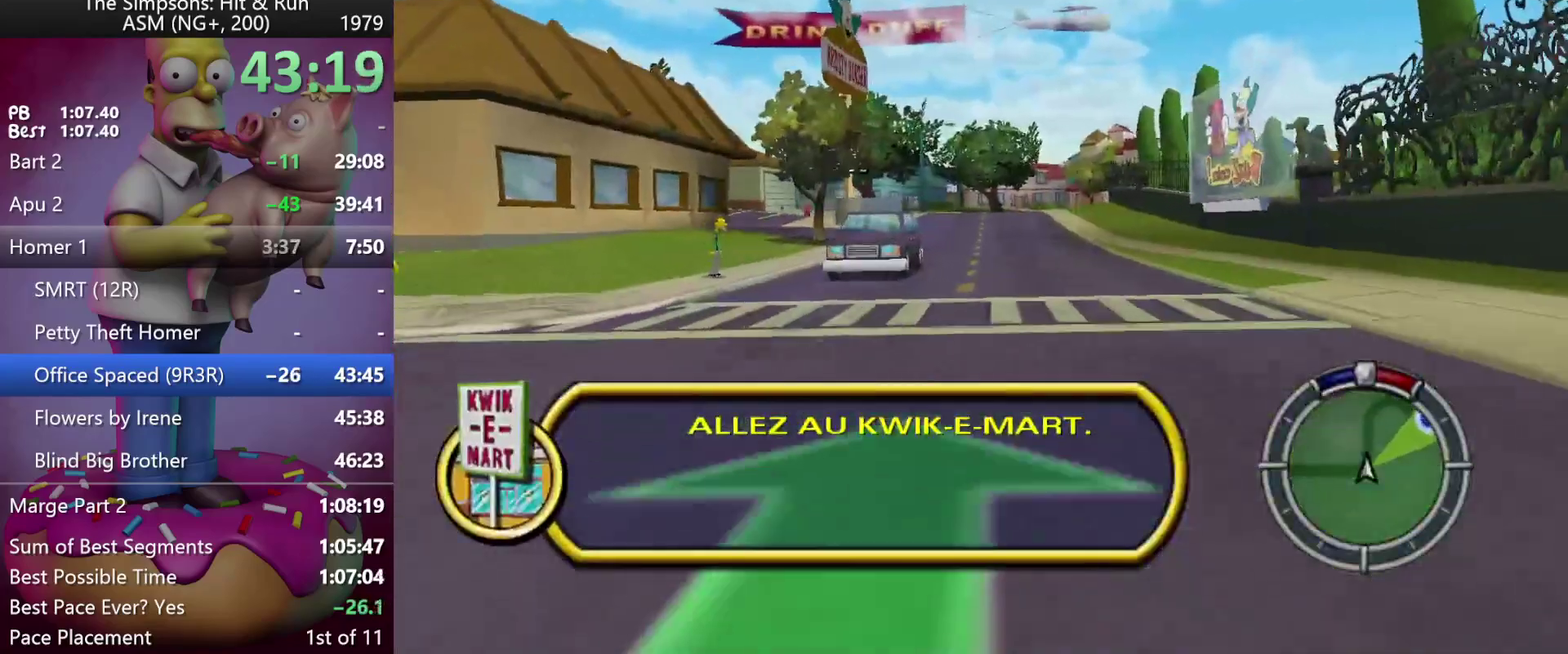
{"buttons": ["R2"], "left_stick": "center", "events": []}
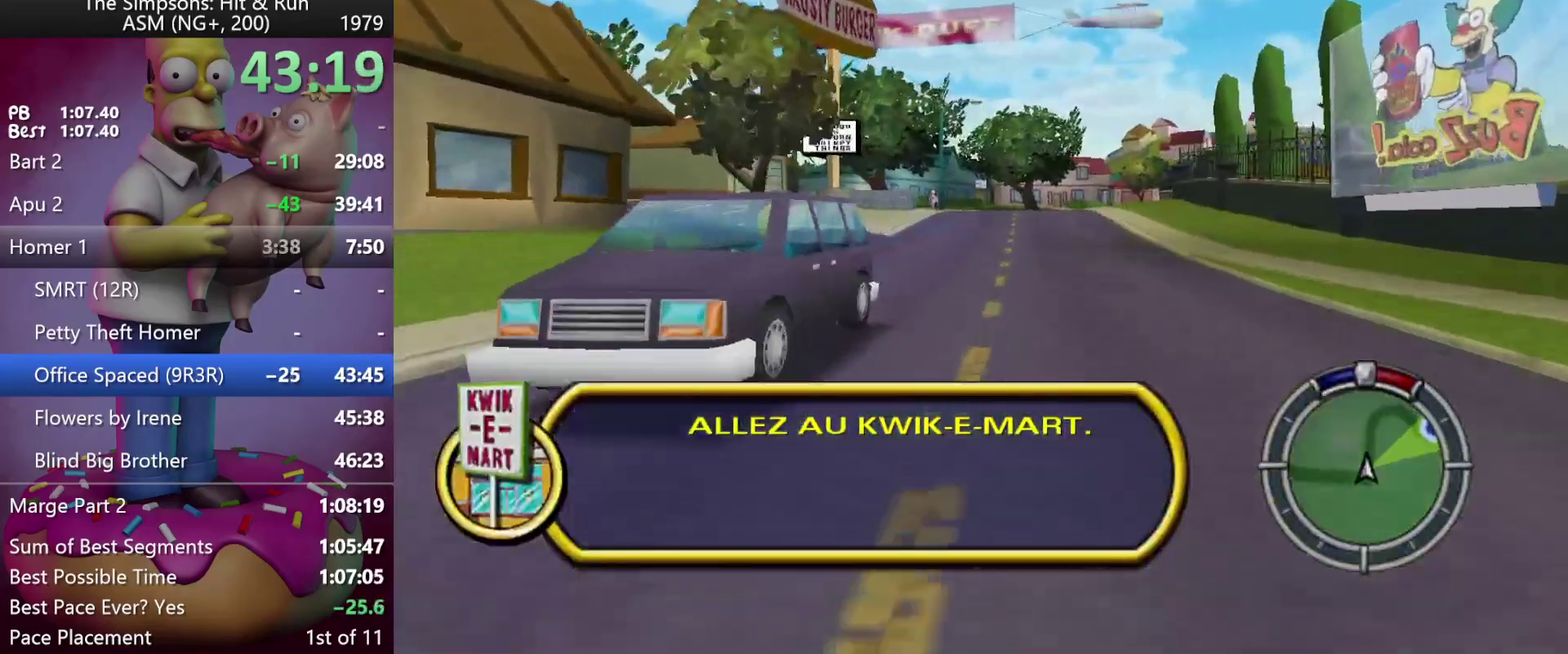
{"buttons": ["R2"], "left_stick": "center", "events": []}
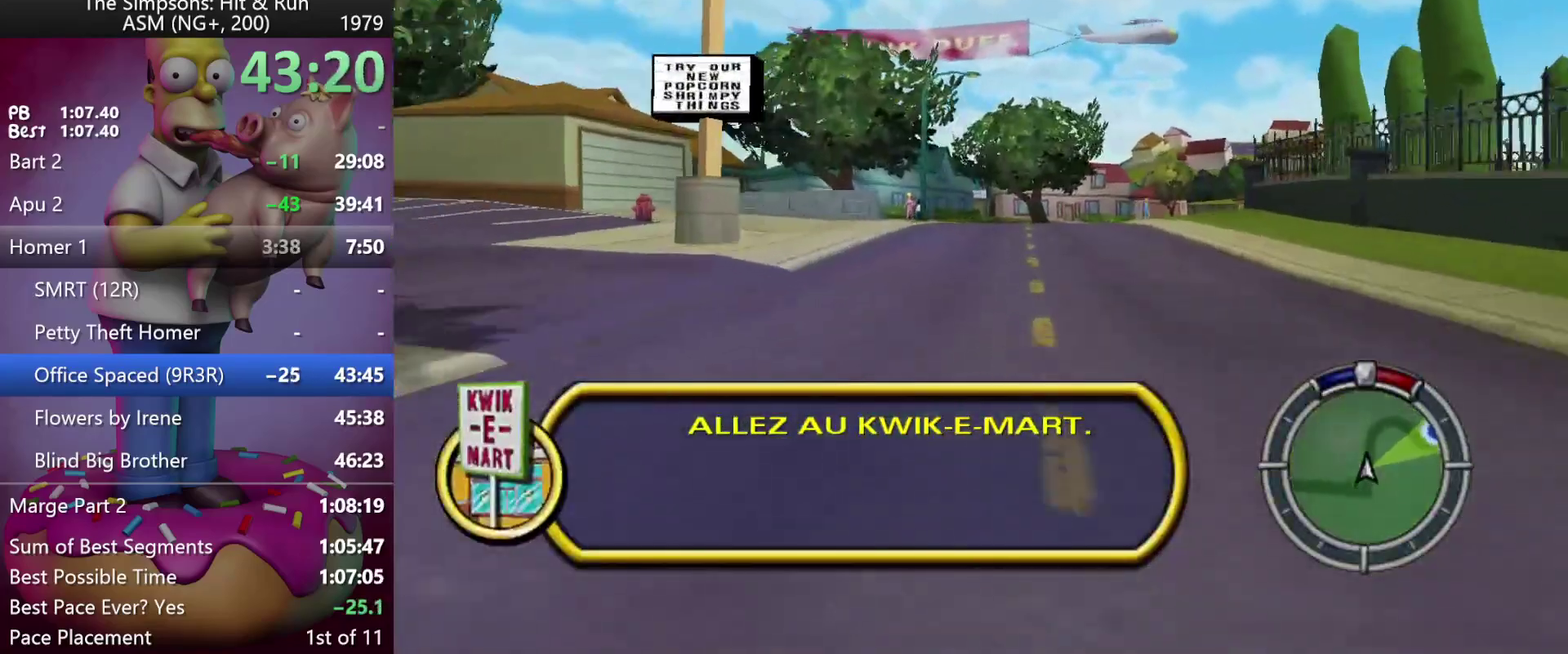
{"buttons": ["X", "R2"], "left_stick": "right", "events": [[67, "left_stick", "right"], [483, "X", "down"]]}
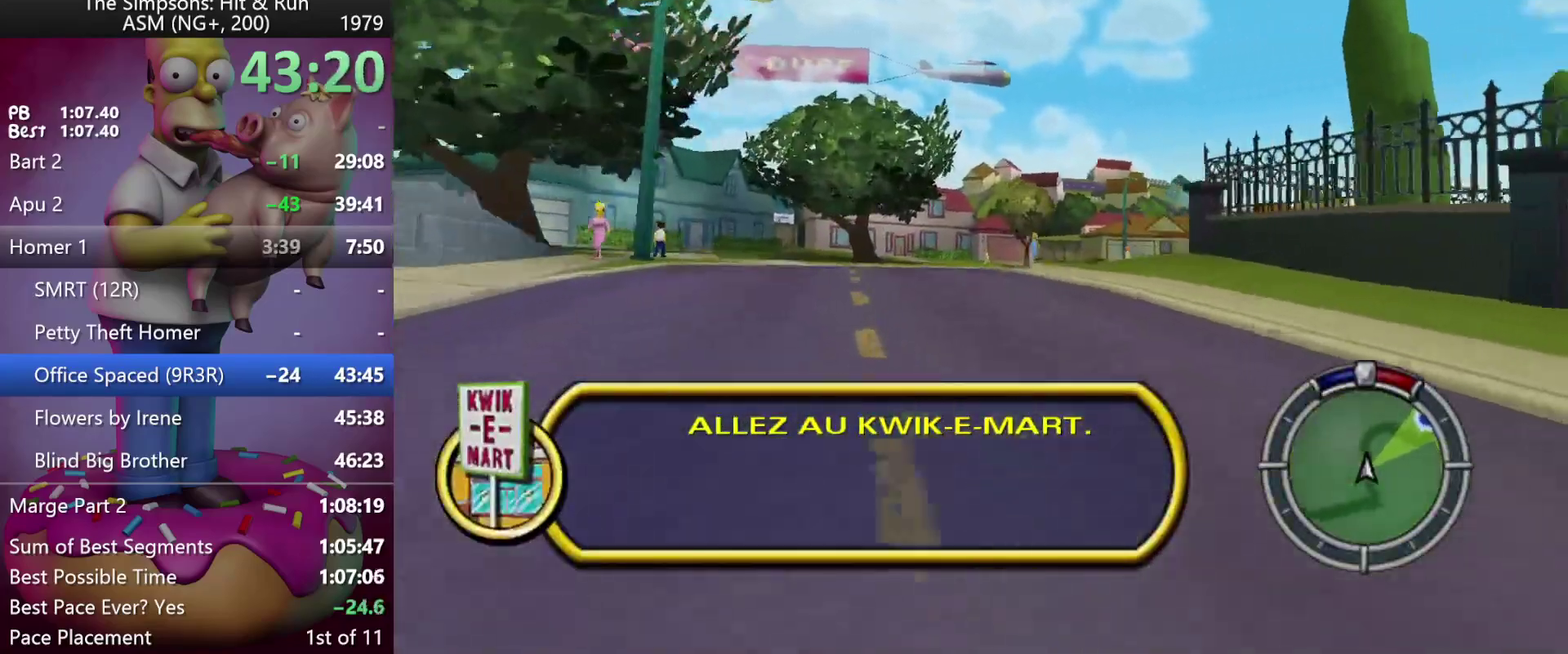
{"buttons": ["R2"], "left_stick": "center", "events": [[100, "left_stick", "up-right"], [183, "left_stick", "right"], [233, "R2", "up"], [333, "R2", "down"], [350, "X", "up"], [467, "left_stick", "center"]]}
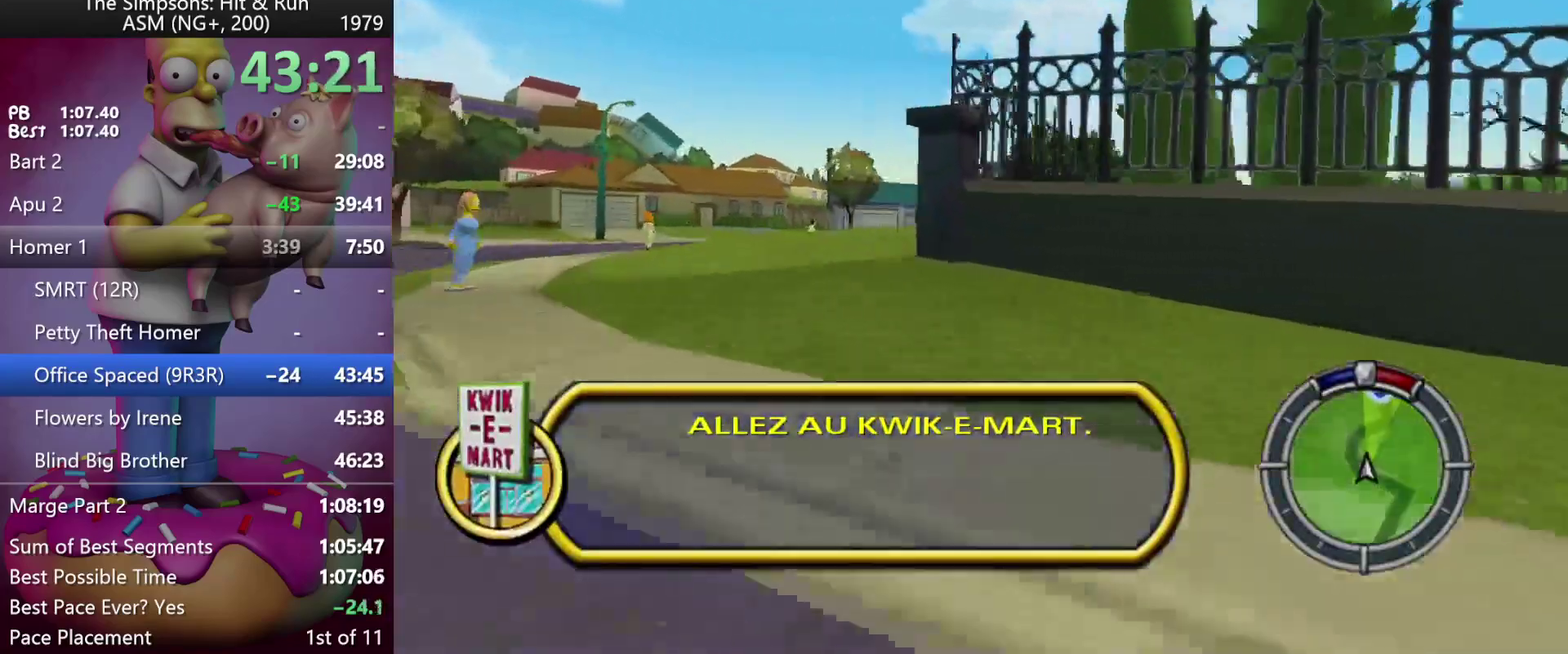
{"buttons": ["R2"], "left_stick": "right", "events": [[117, "left_stick", "up-left"], [167, "left_stick", "left"], [233, "left_stick", "up-left"], [300, "left_stick", "center"], [383, "left_stick", "right"]]}
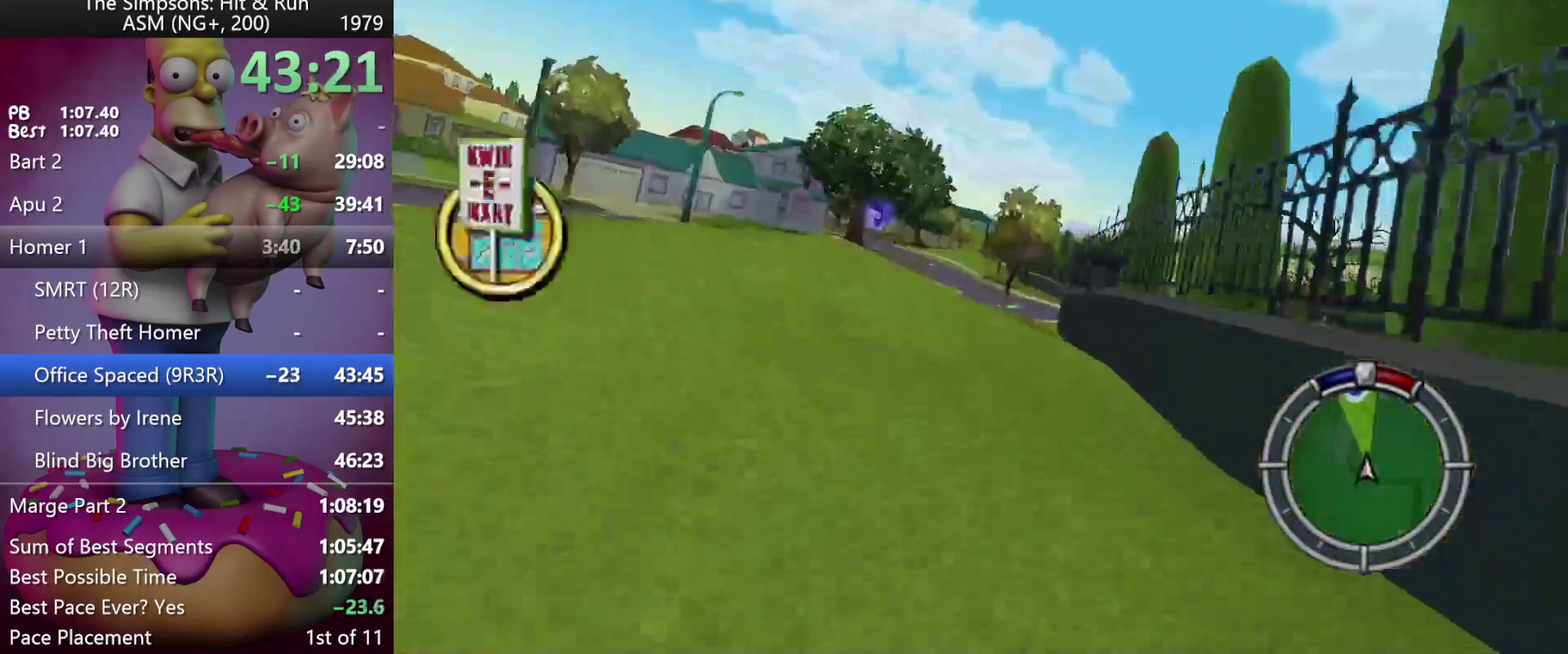
{"buttons": [], "left_stick": "right", "events": [[50, "left_stick", "center"], [200, "left_stick", "right"], [483, "R2", "up"]]}
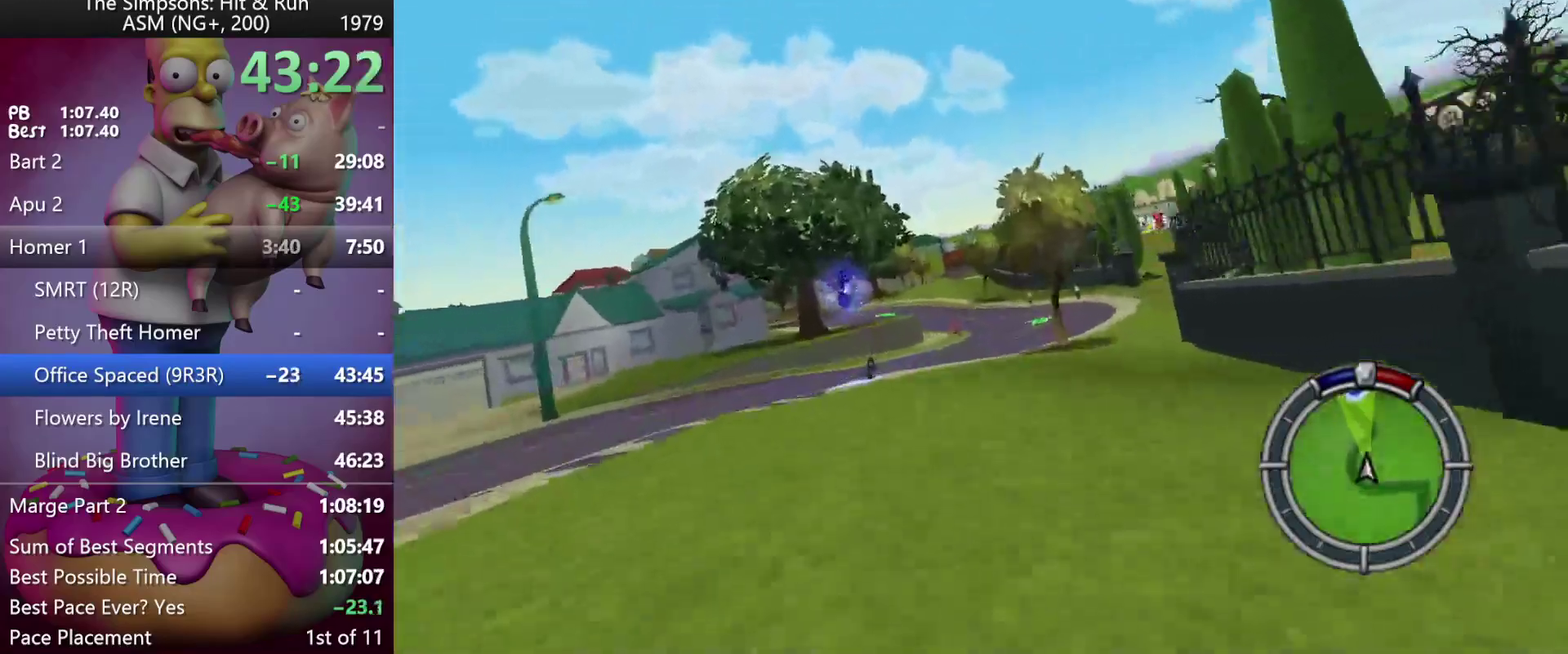
{"buttons": ["R2"], "left_stick": "center", "events": [[117, "R2", "down"], [250, "left_stick", "center"]]}
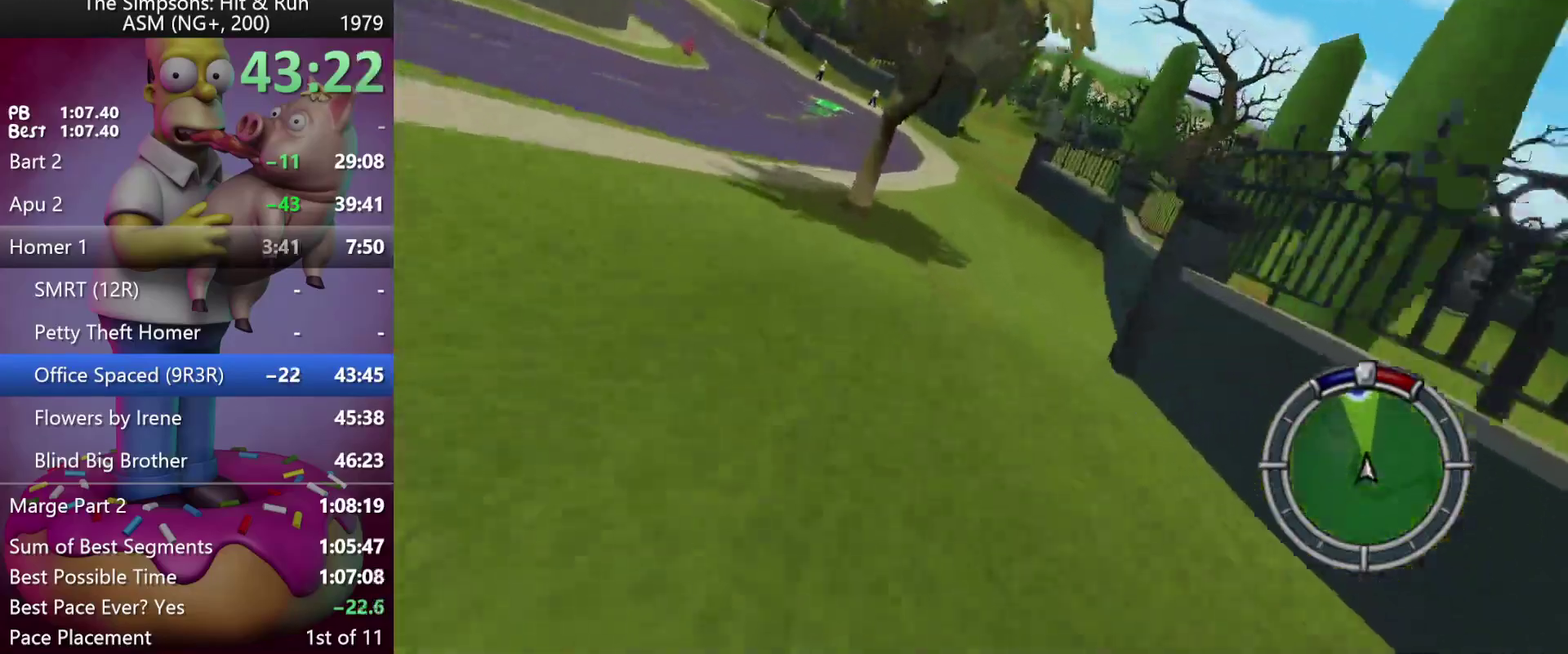
{"buttons": ["R2"], "left_stick": "center", "events": [[50, "left_stick", "left"], [267, "left_stick", "center"], [400, "left_stick", "left"], [500, "left_stick", "center"]]}
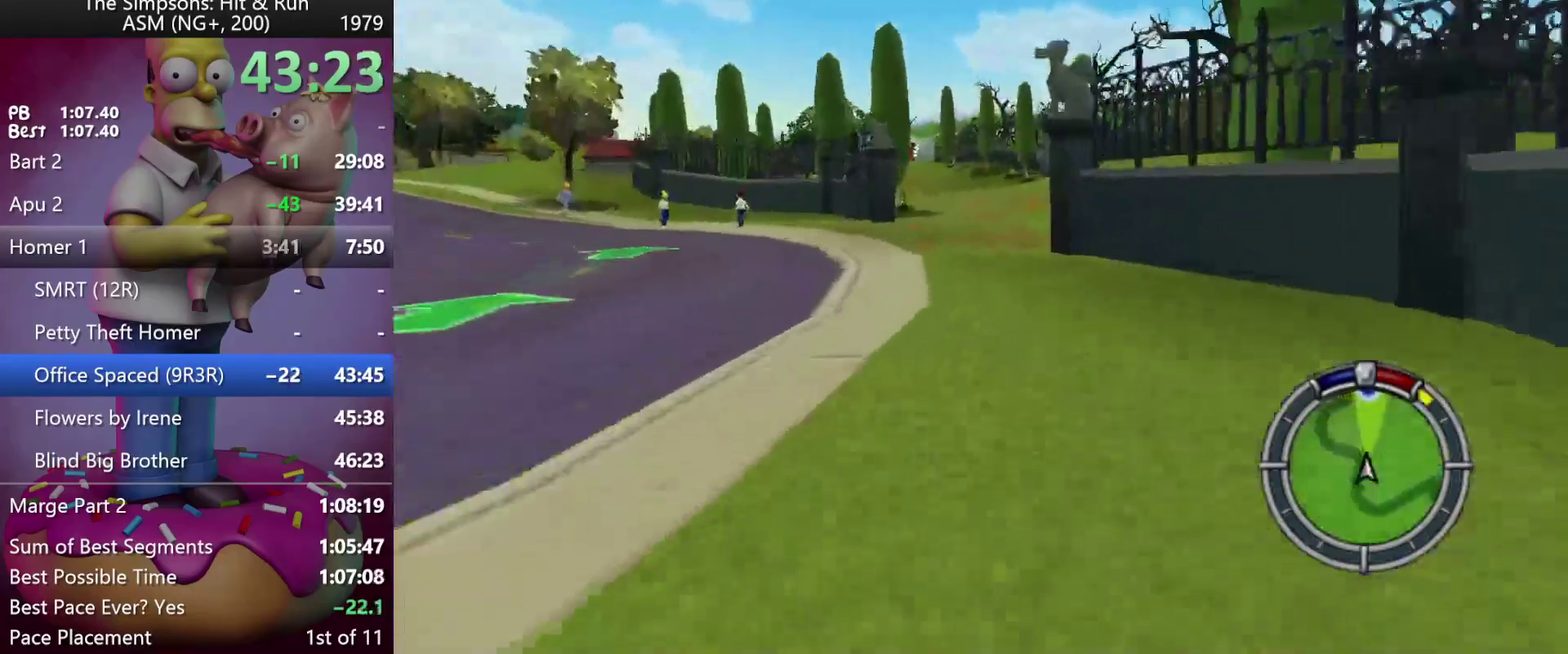
{"buttons": ["R2"], "left_stick": "center", "events": [[83, "left_stick", "right"], [200, "left_stick", "center"], [417, "left_stick", "left"], [500, "left_stick", "center"]]}
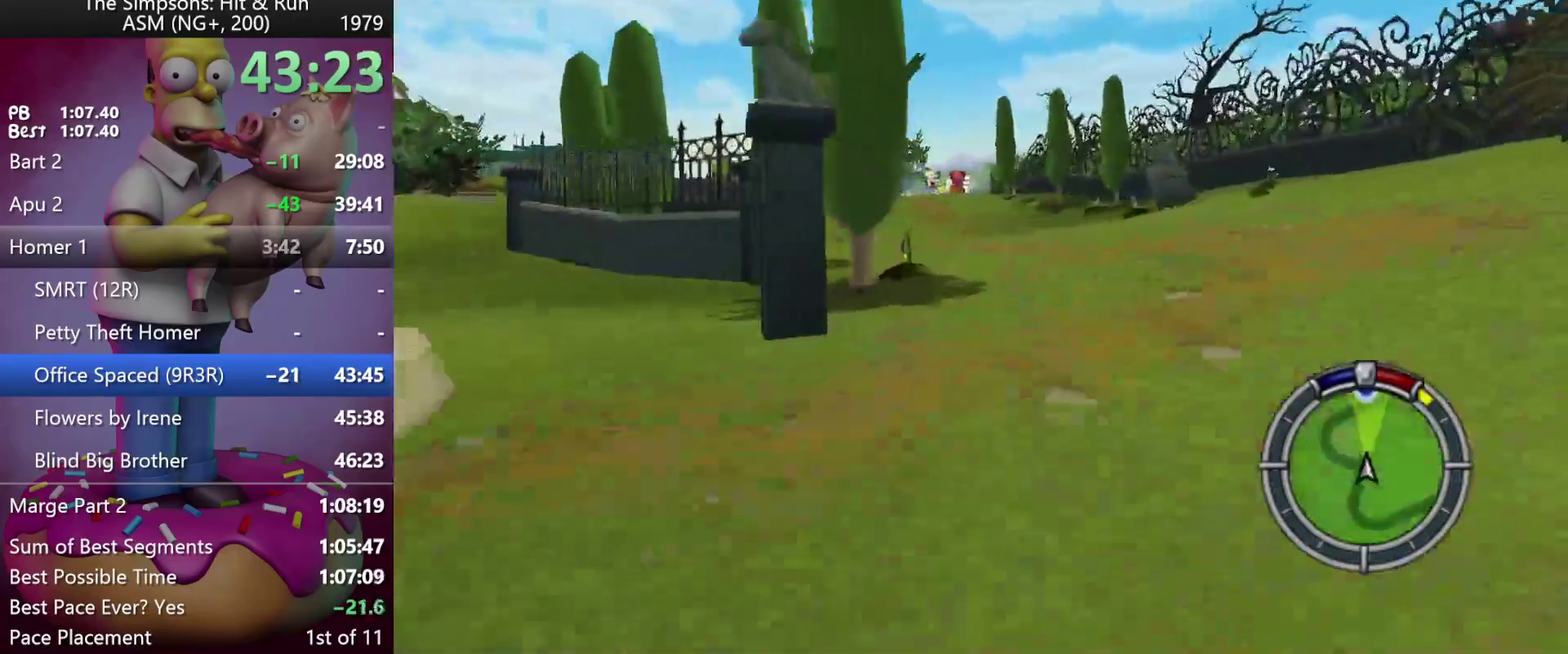
{"buttons": ["R2"], "left_stick": "center", "events": []}
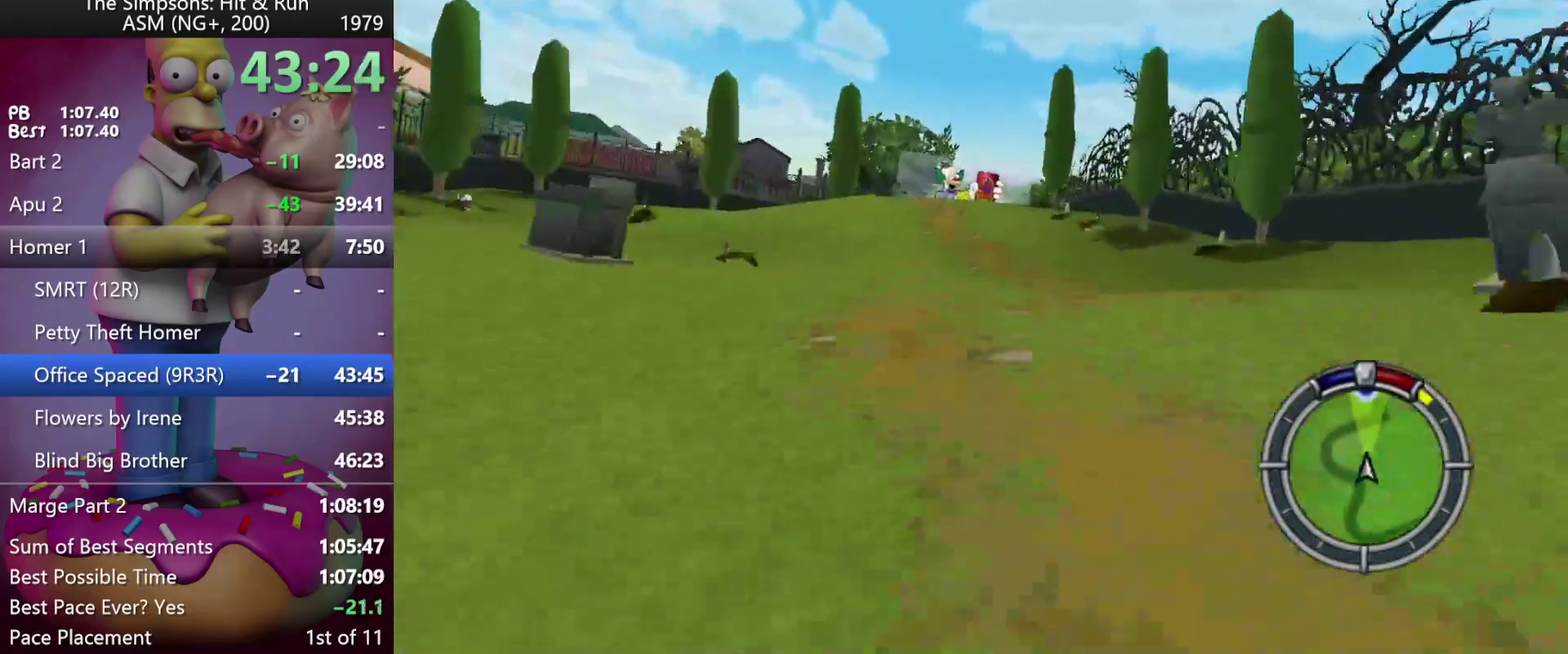
{"buttons": ["R2"], "left_stick": "center", "events": []}
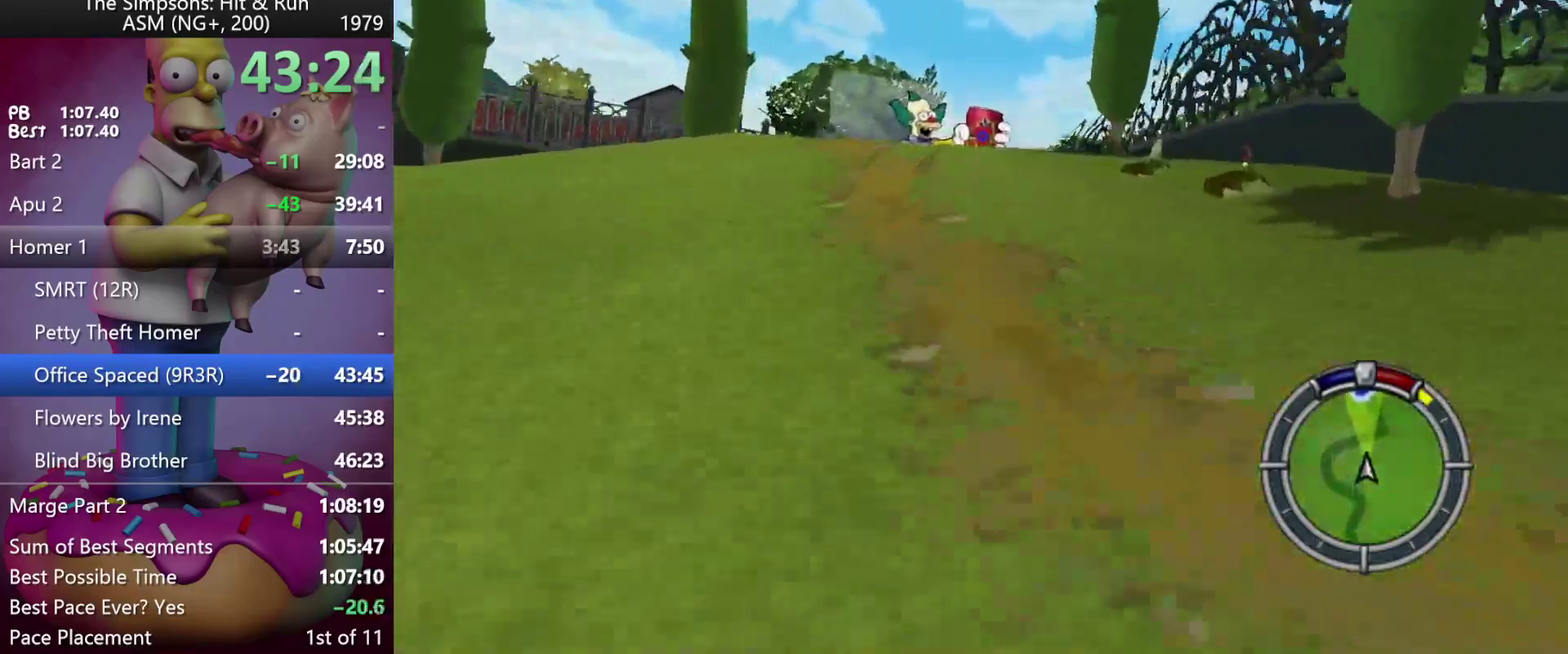
{"buttons": ["R2"], "left_stick": "center", "events": [[150, "left_stick", "left"], [433, "left_stick", "center"]]}
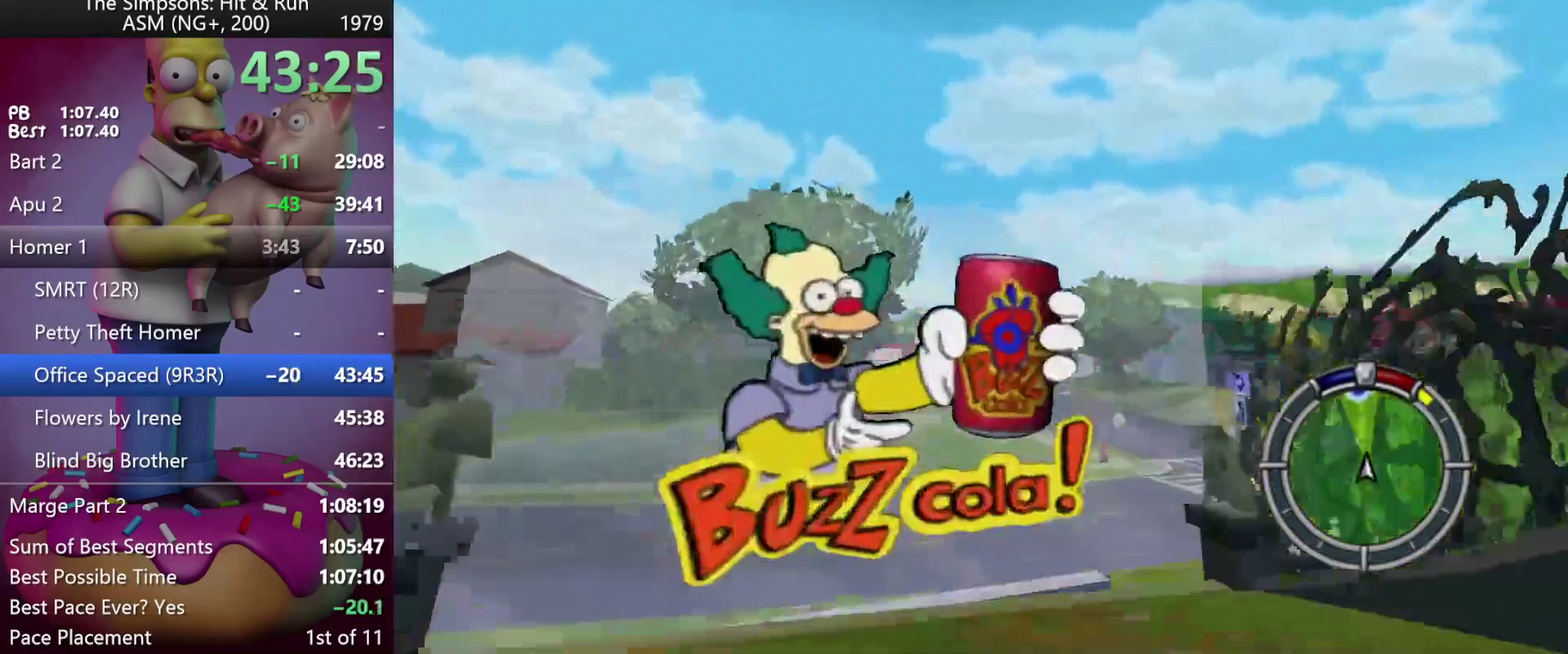
{"buttons": ["R2"], "left_stick": "center", "events": []}
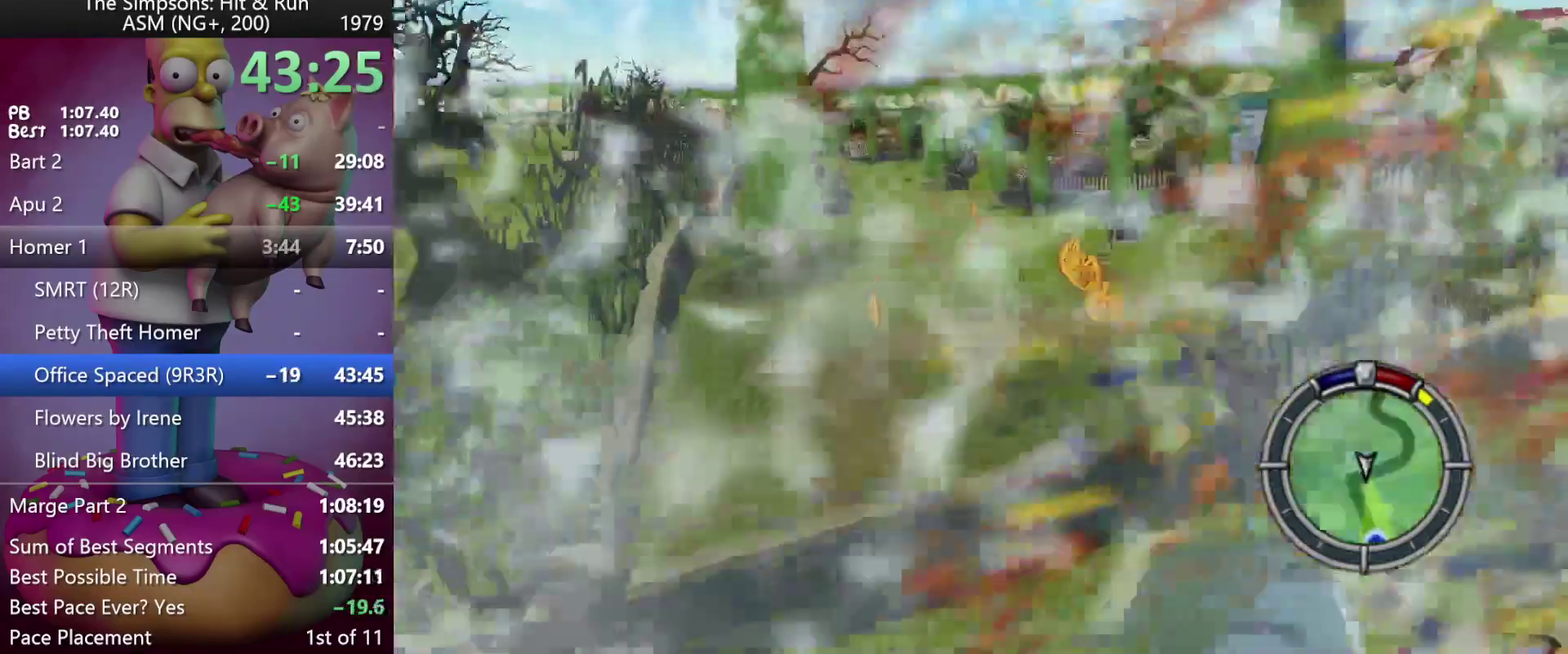
{"buttons": ["R2"], "left_stick": "center", "events": []}
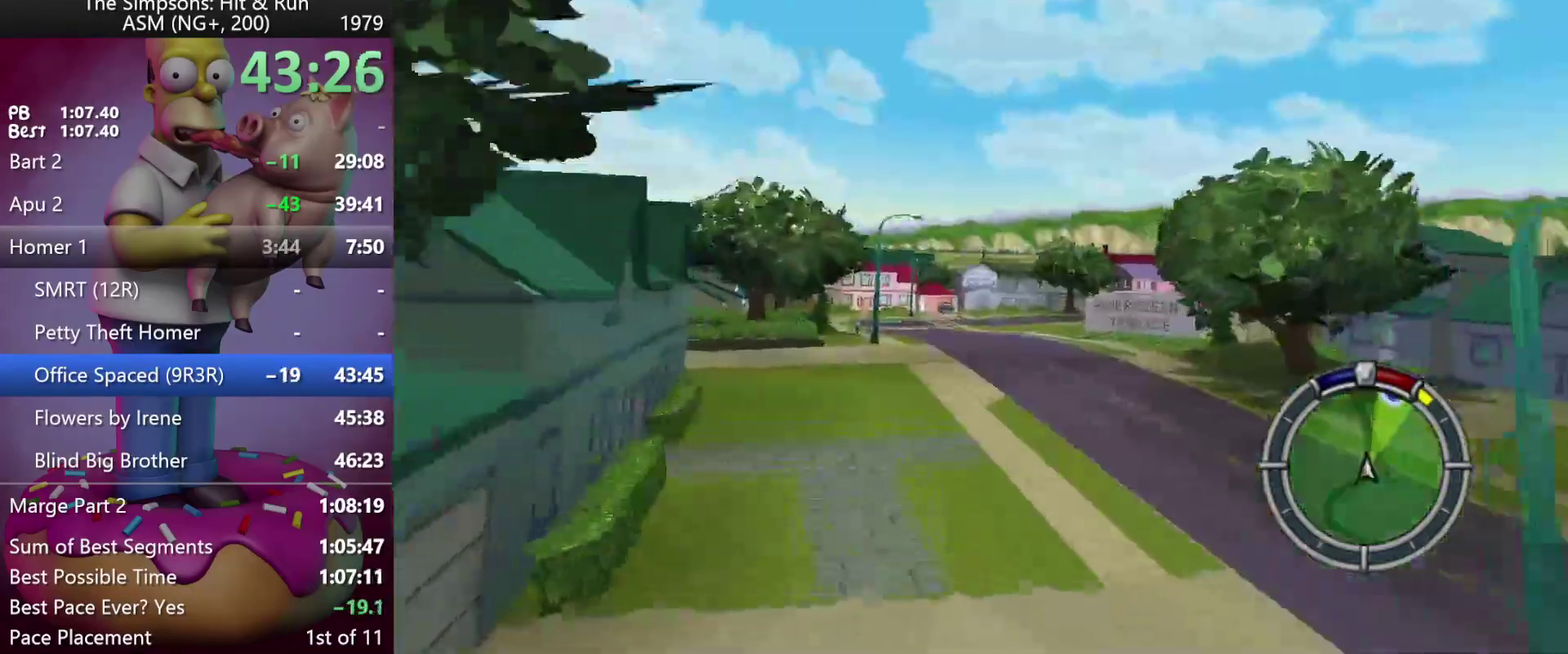
{"buttons": ["R2"], "left_stick": "center", "events": []}